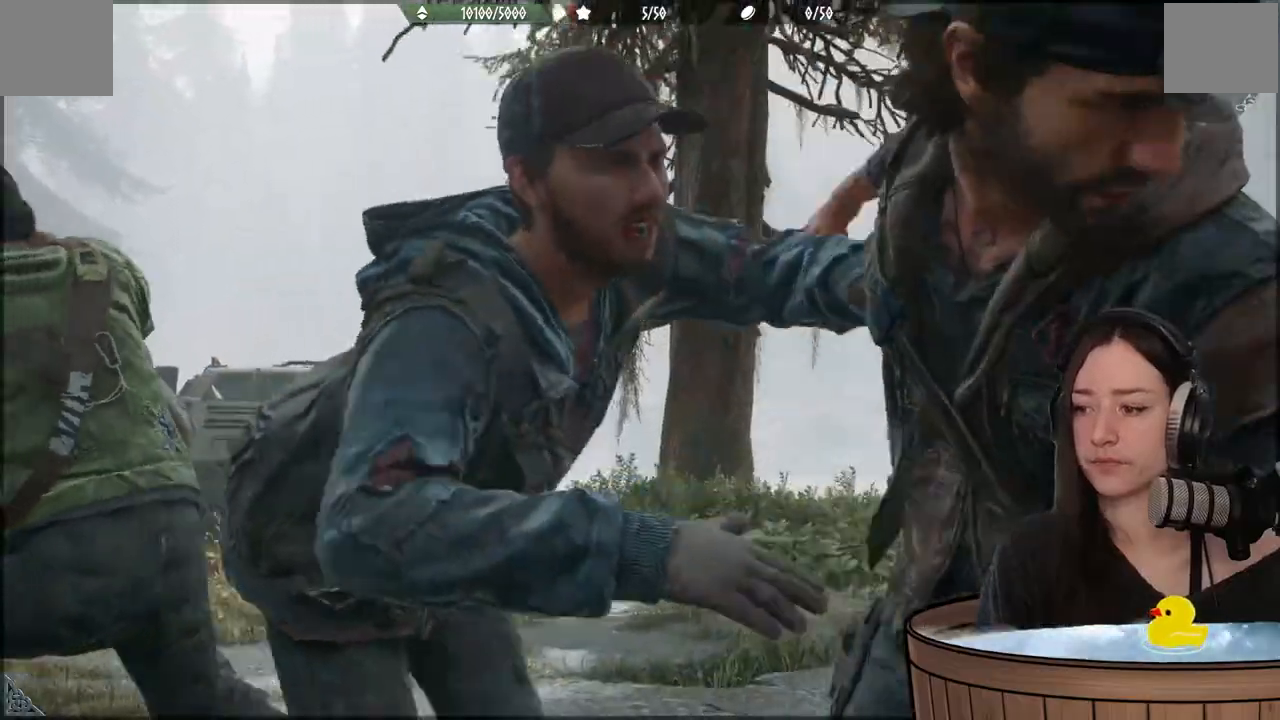
Gameplay with a controller (Xbox layout); each line is a JSON object with the inputs held at the frame after it (dt_ms = milliseconds from this image to that frame). "events" lists button and stick changes between this image and that frame as [ms after this image, input, new state], when the widget could be followed in between.
{"dt_ms": 500, "buttons": [], "left_stick": "center", "right_stick": "center", "events": [[83, "right_stick", "center"], [200, "left_stick", "center"]]}
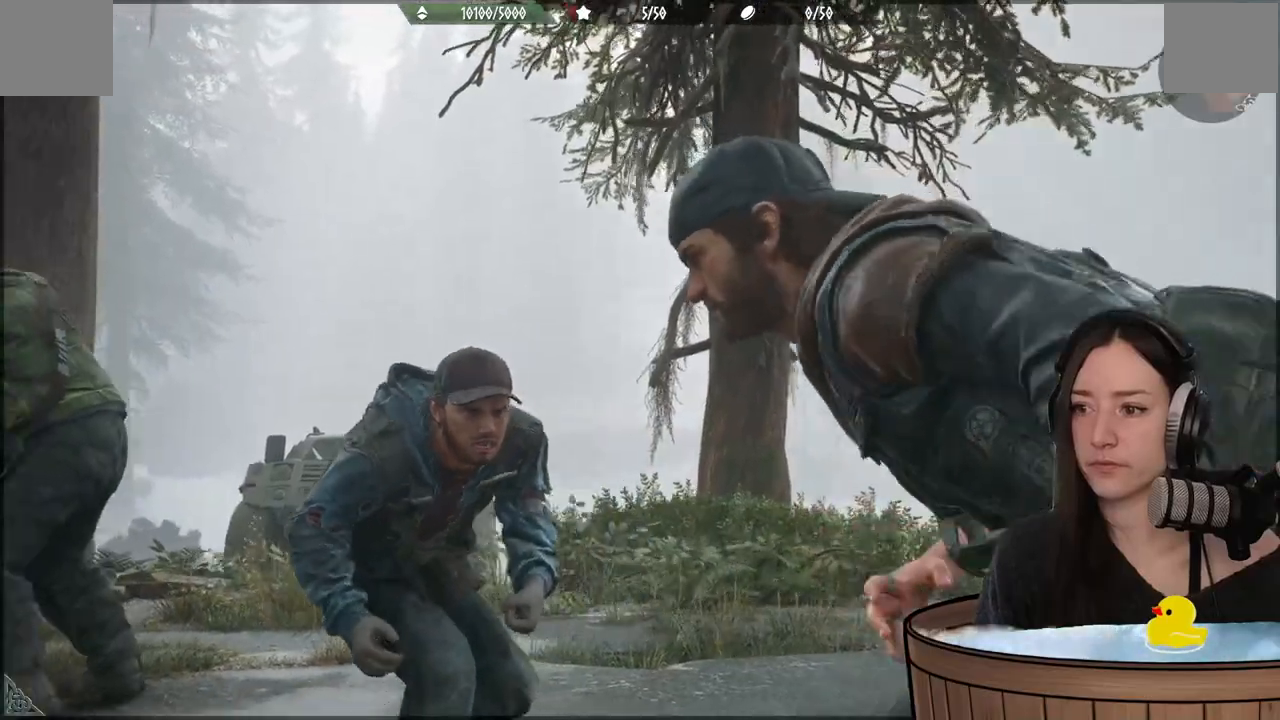
{"dt_ms": 500, "buttons": [], "left_stick": "center", "right_stick": "down-left", "events": [[317, "right_stick", "down-left"]]}
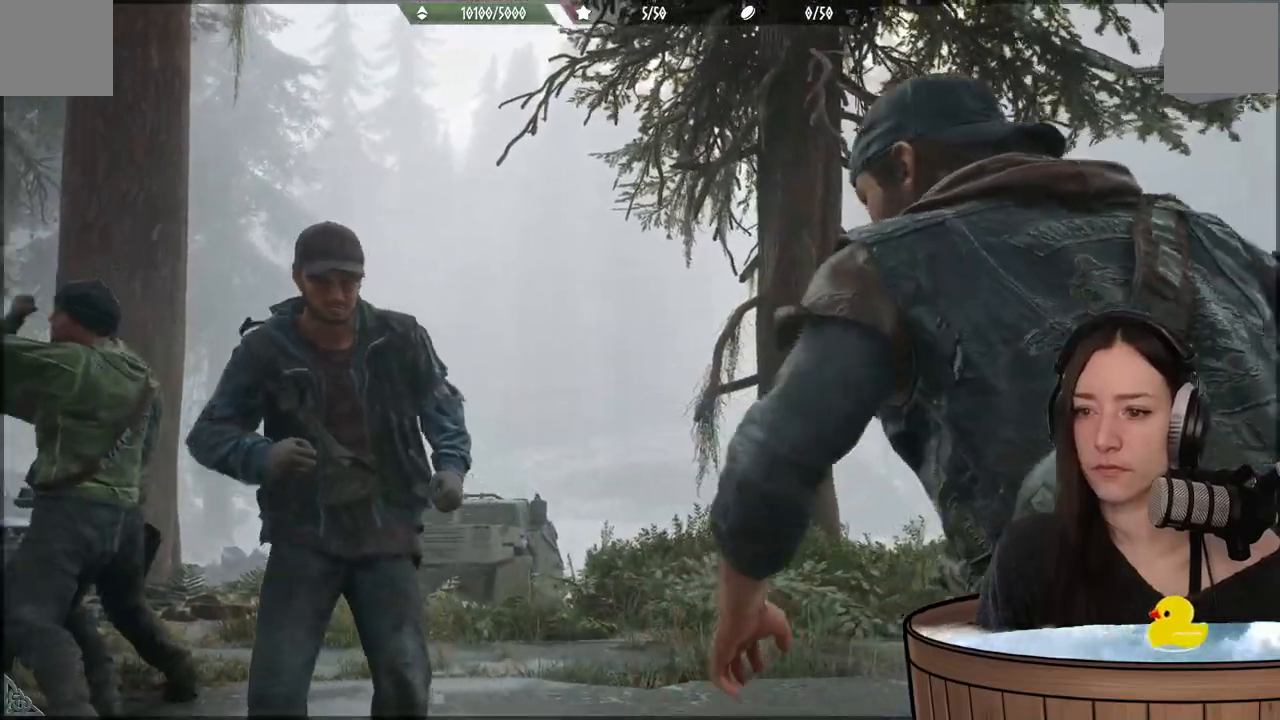
{"dt_ms": 500, "buttons": [], "left_stick": "center", "right_stick": "center", "events": [[17, "right_stick", "center"]]}
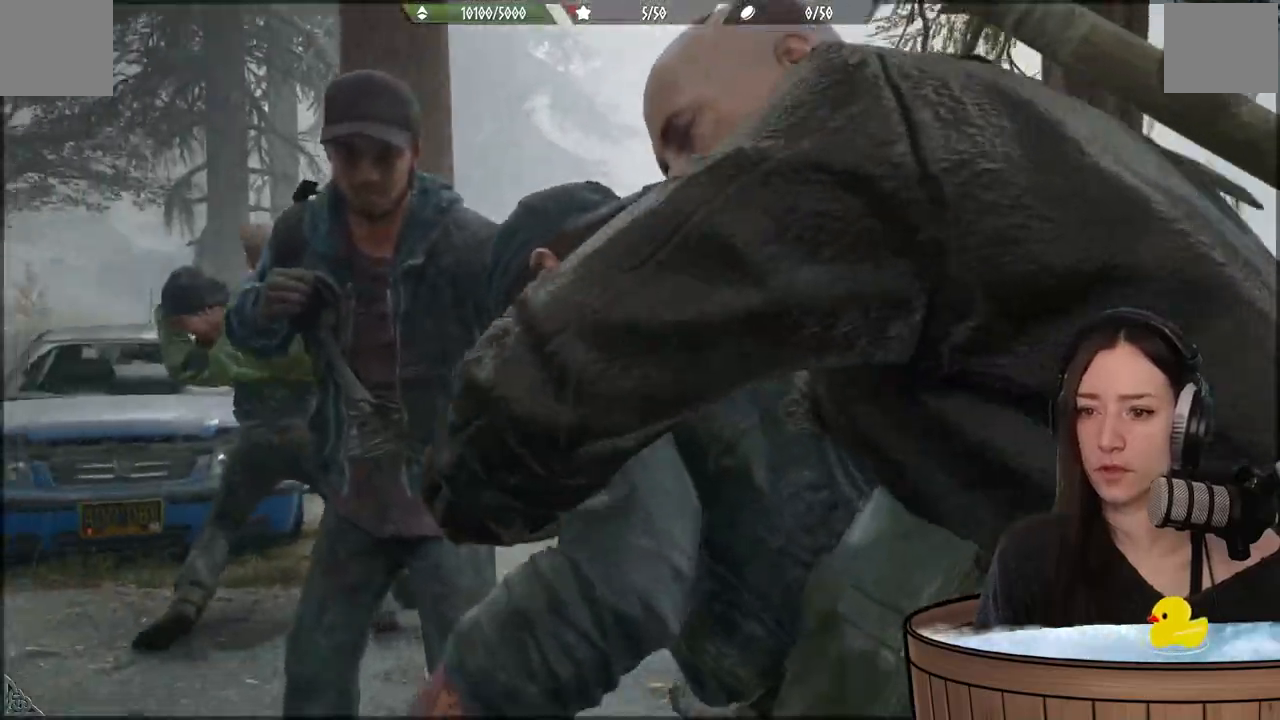
{"dt_ms": 500, "buttons": [], "left_stick": "center", "right_stick": "center", "events": []}
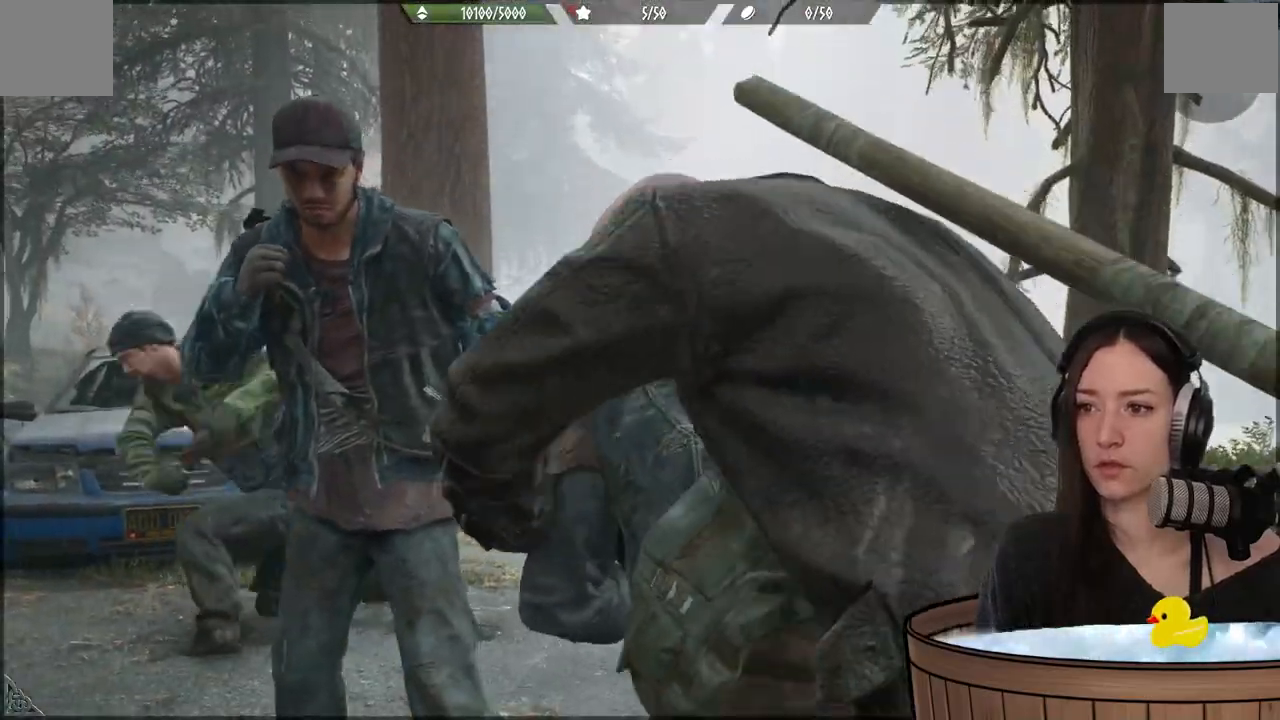
{"dt_ms": 500, "buttons": [], "left_stick": "center", "right_stick": "center"}
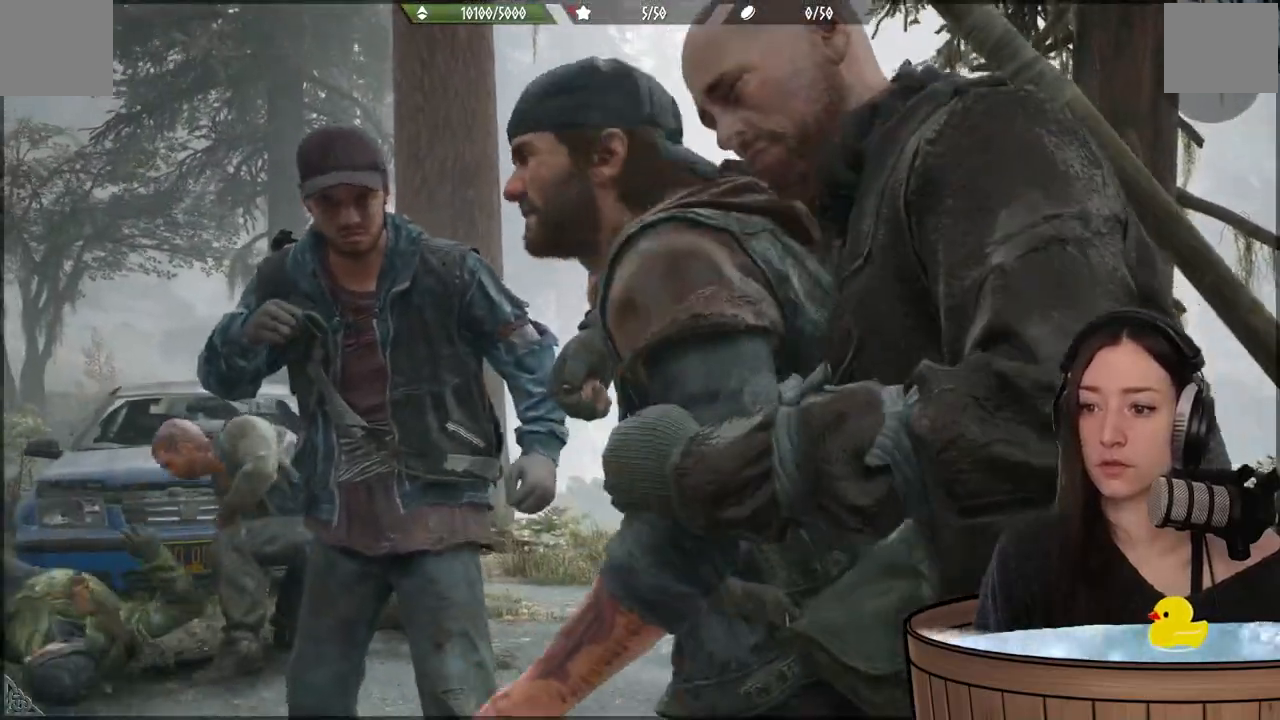
{"dt_ms": 500, "buttons": [], "left_stick": "center", "right_stick": "center", "events": []}
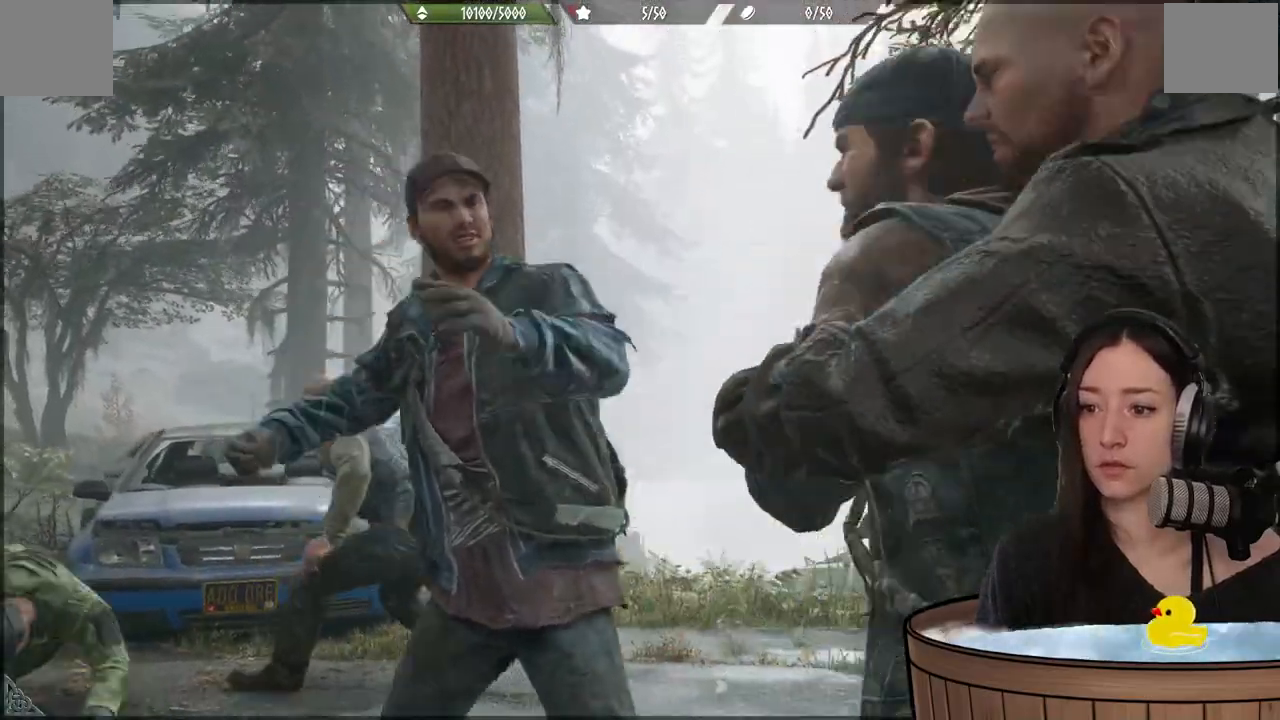
{"dt_ms": 500, "buttons": [], "left_stick": "center", "right_stick": "center", "events": []}
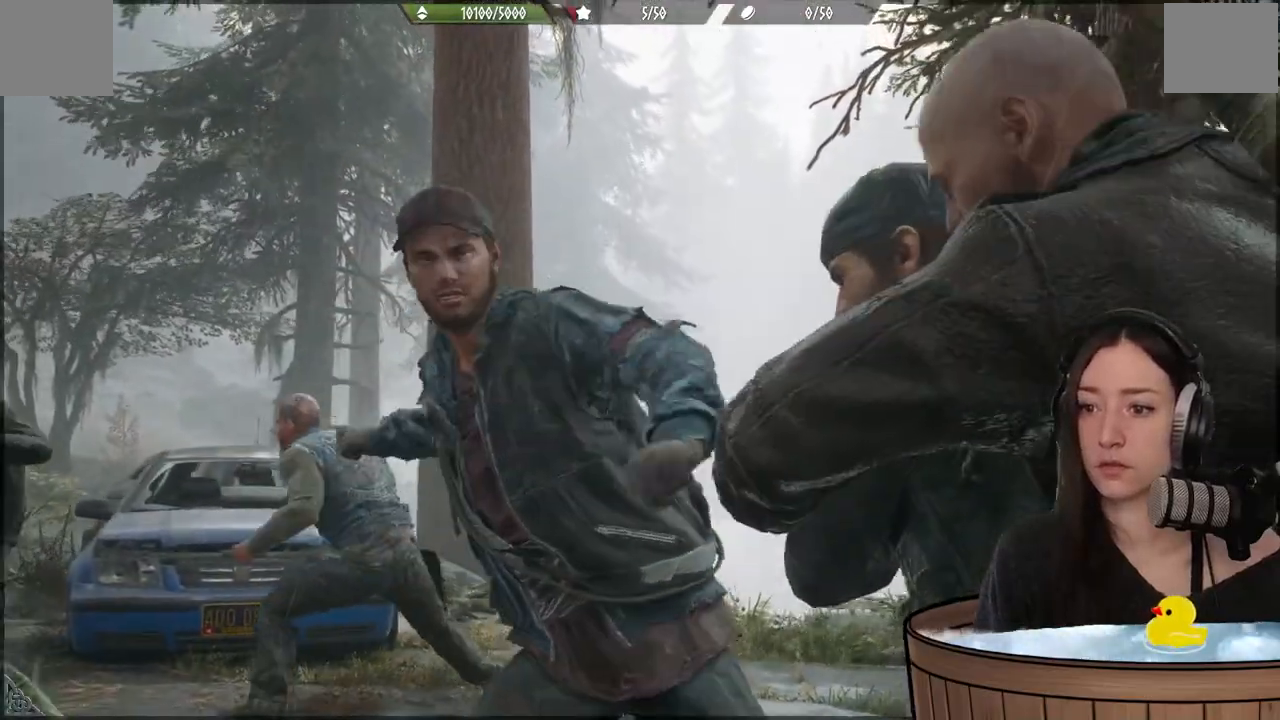
{"dt_ms": 500, "buttons": [], "left_stick": "center", "right_stick": "center", "events": []}
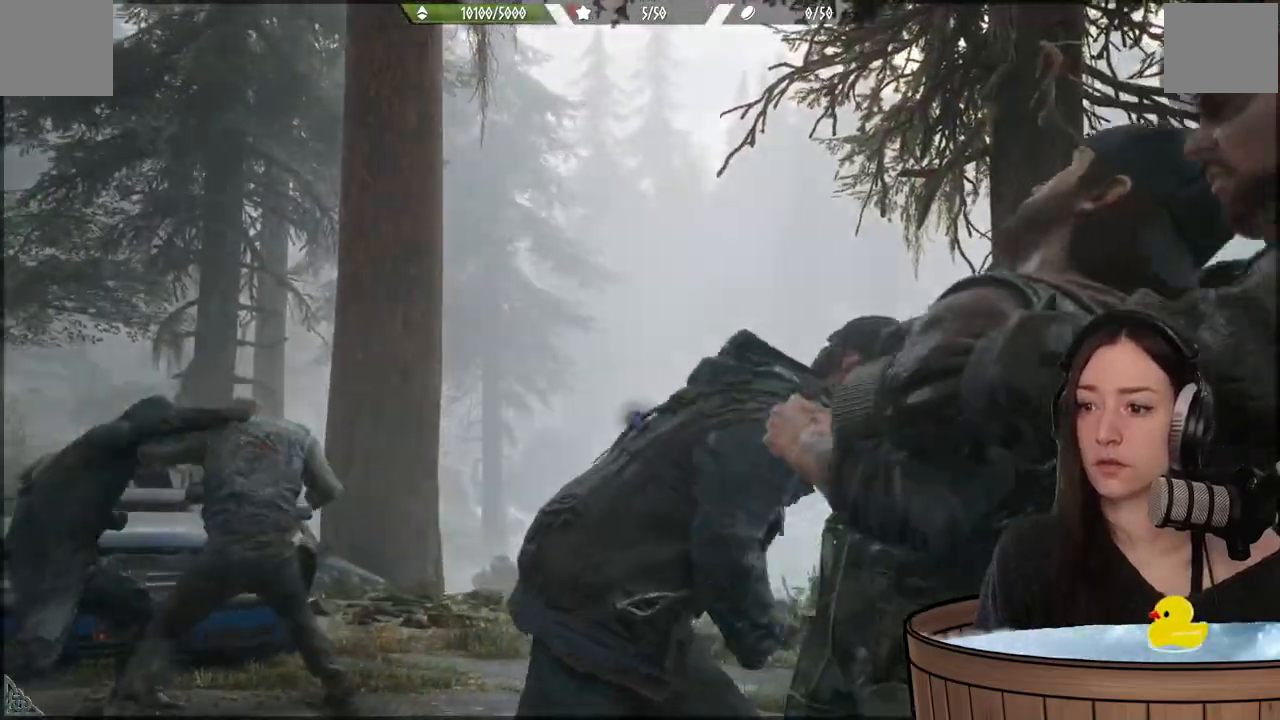
{"dt_ms": 500, "buttons": [], "left_stick": "up", "right_stick": "center", "events": [[217, "X", "down"], [333, "X", "up"], [383, "X", "down"], [467, "left_stick", "up"], [500, "X", "up"]]}
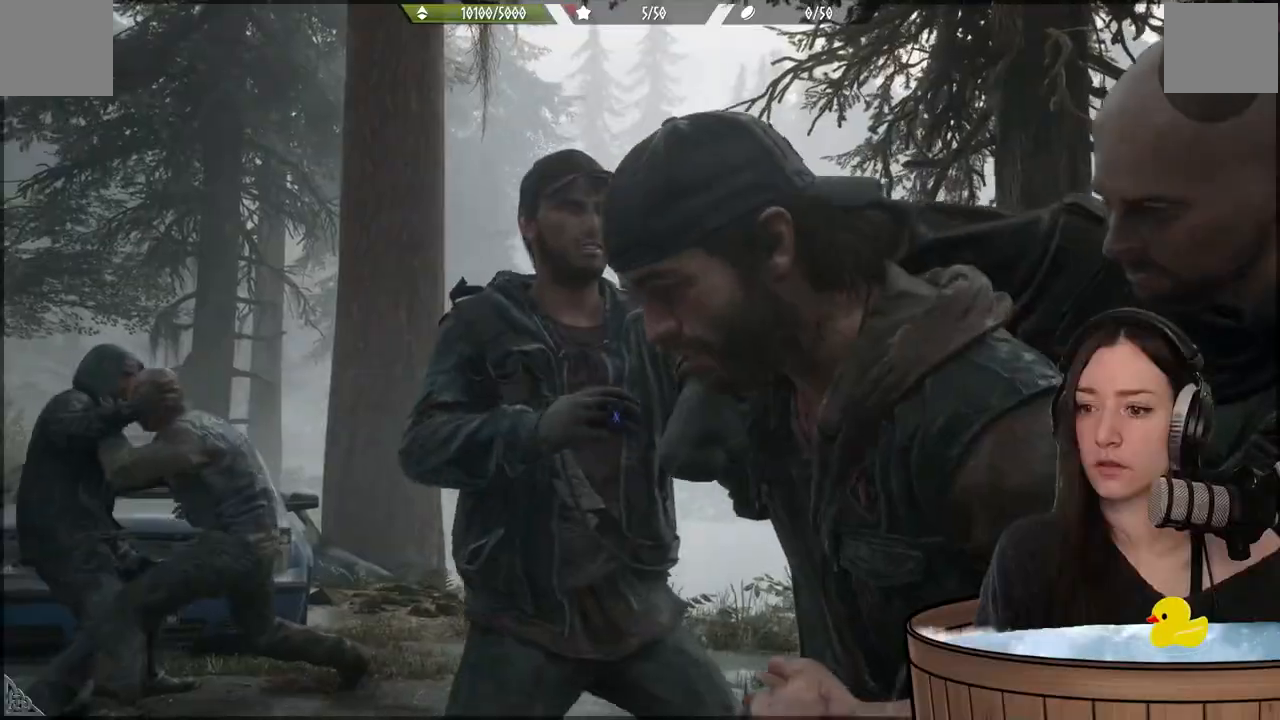
{"dt_ms": 500, "buttons": [], "left_stick": "center", "right_stick": "center", "events": [[67, "X", "down"], [133, "X", "up"], [217, "X", "down"], [333, "X", "up"], [383, "left_stick", "center"], [400, "X", "down"], [483, "X", "up"]]}
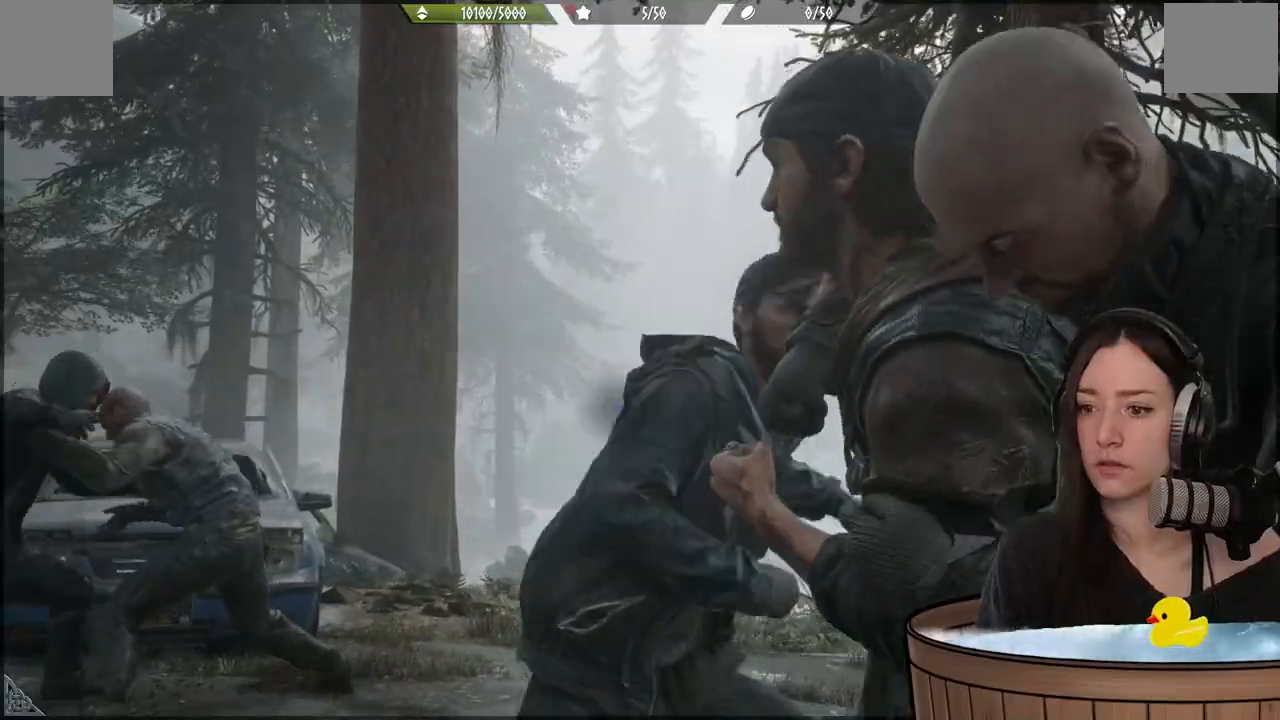
{"dt_ms": 500, "buttons": ["X"], "left_stick": "up", "right_stick": "center", "events": [[83, "X", "down"], [83, "left_stick", "up"]]}
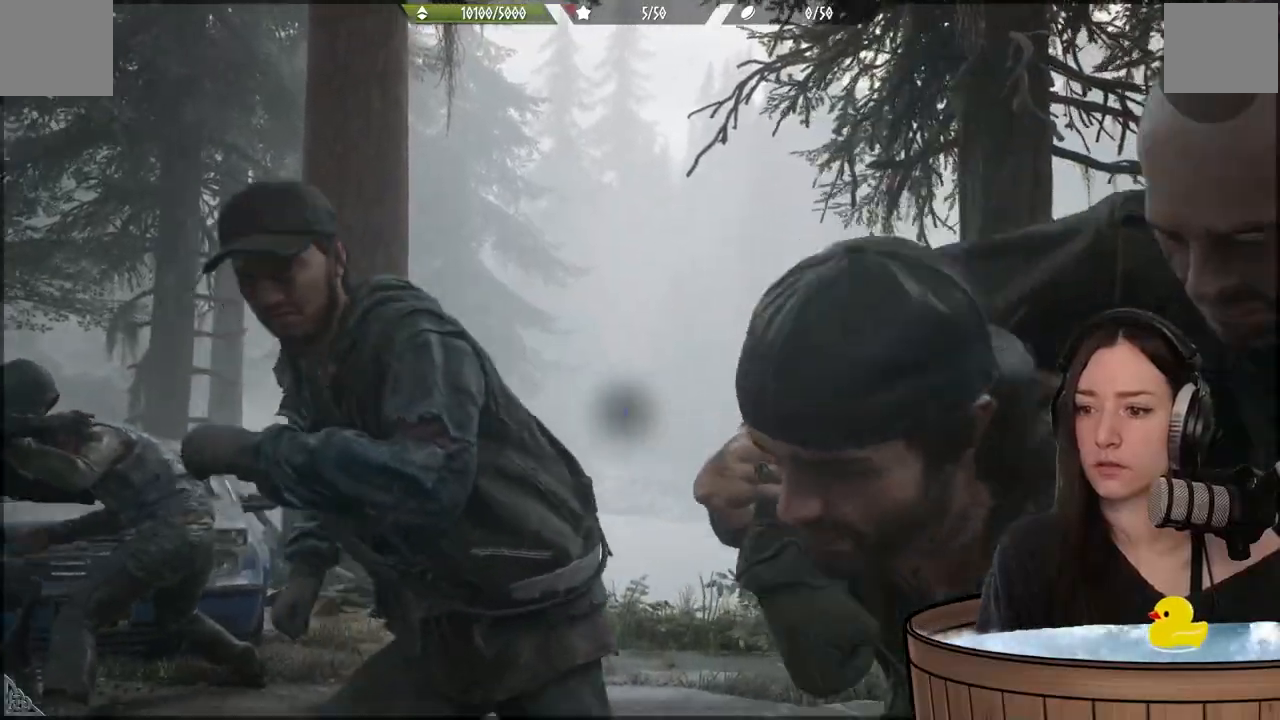
{"dt_ms": 500, "buttons": [], "left_stick": "center", "right_stick": "center"}
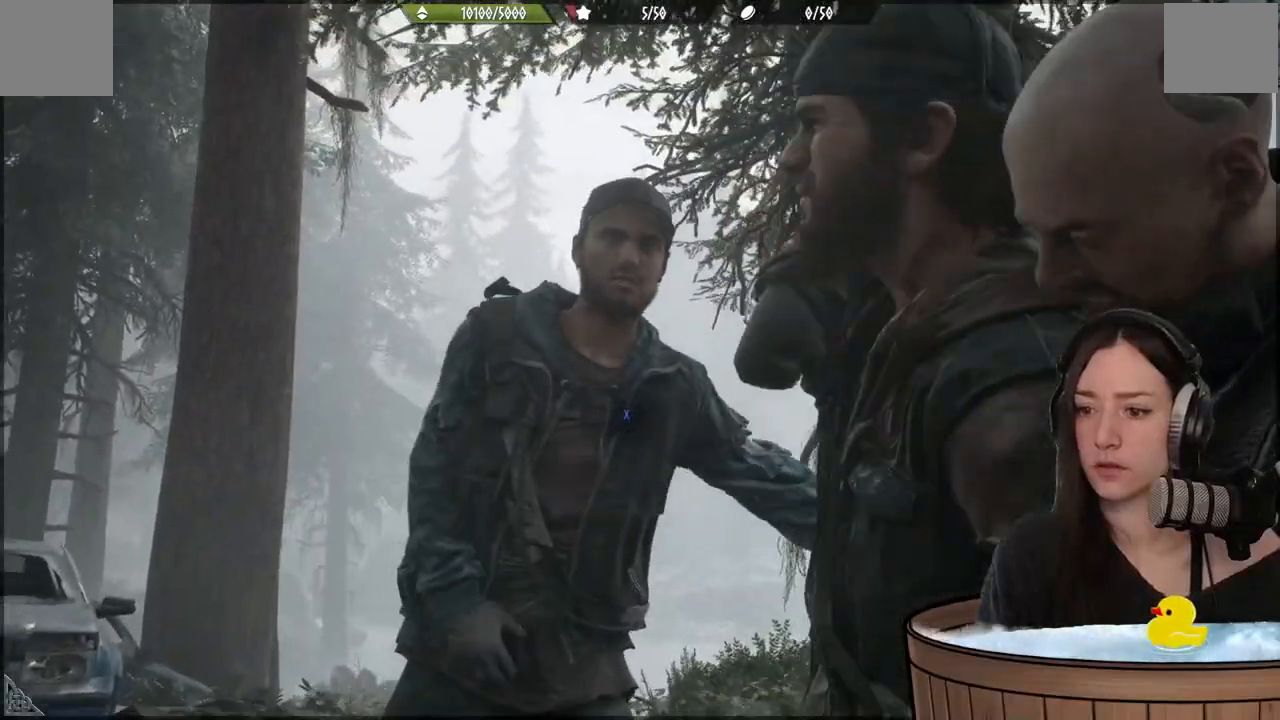
{"dt_ms": 500, "buttons": [], "left_stick": "center", "right_stick": "center", "events": [[33, "X", "down"], [83, "X", "up"], [200, "X", "down"], [233, "X", "up"], [300, "X", "down"], [383, "X", "up"], [450, "X", "down"], [500, "X", "up"]]}
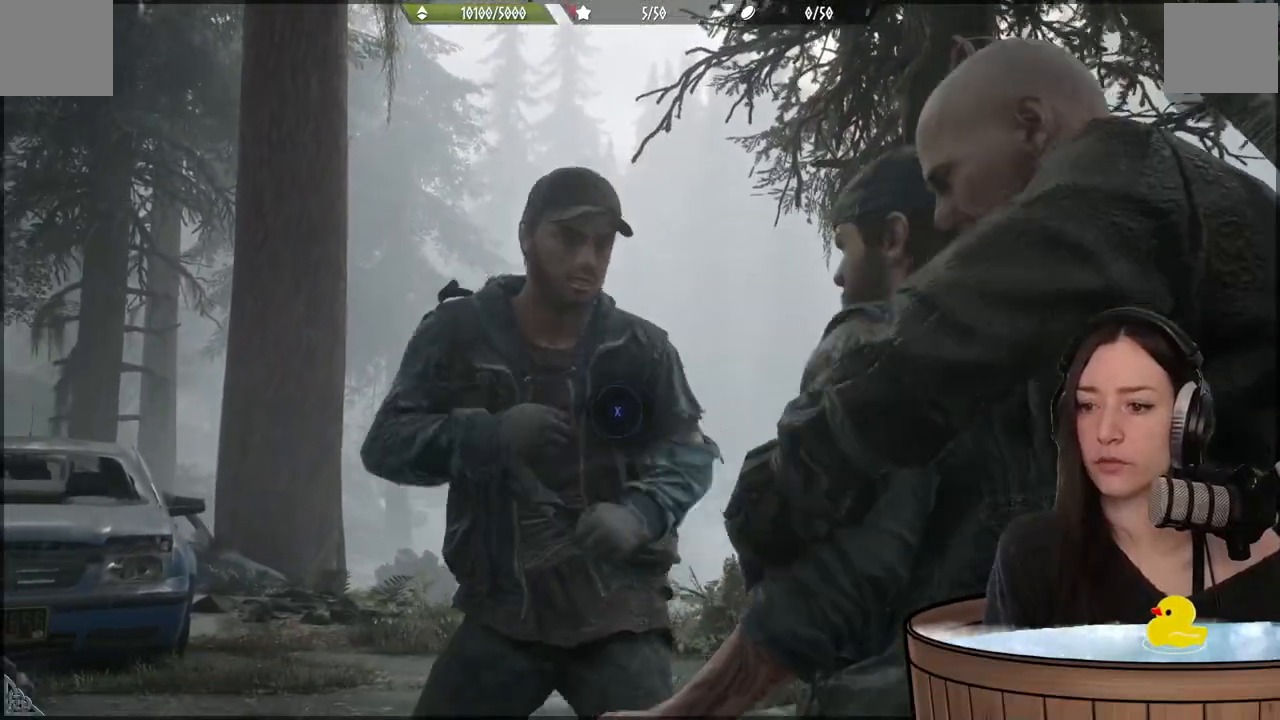
{"dt_ms": 500, "buttons": ["X"], "left_stick": "center", "right_stick": "center", "events": [[100, "X", "down"], [133, "X", "up"], [200, "X", "down"], [250, "X", "up"], [333, "X", "down"], [383, "X", "up"], [433, "X", "down"]]}
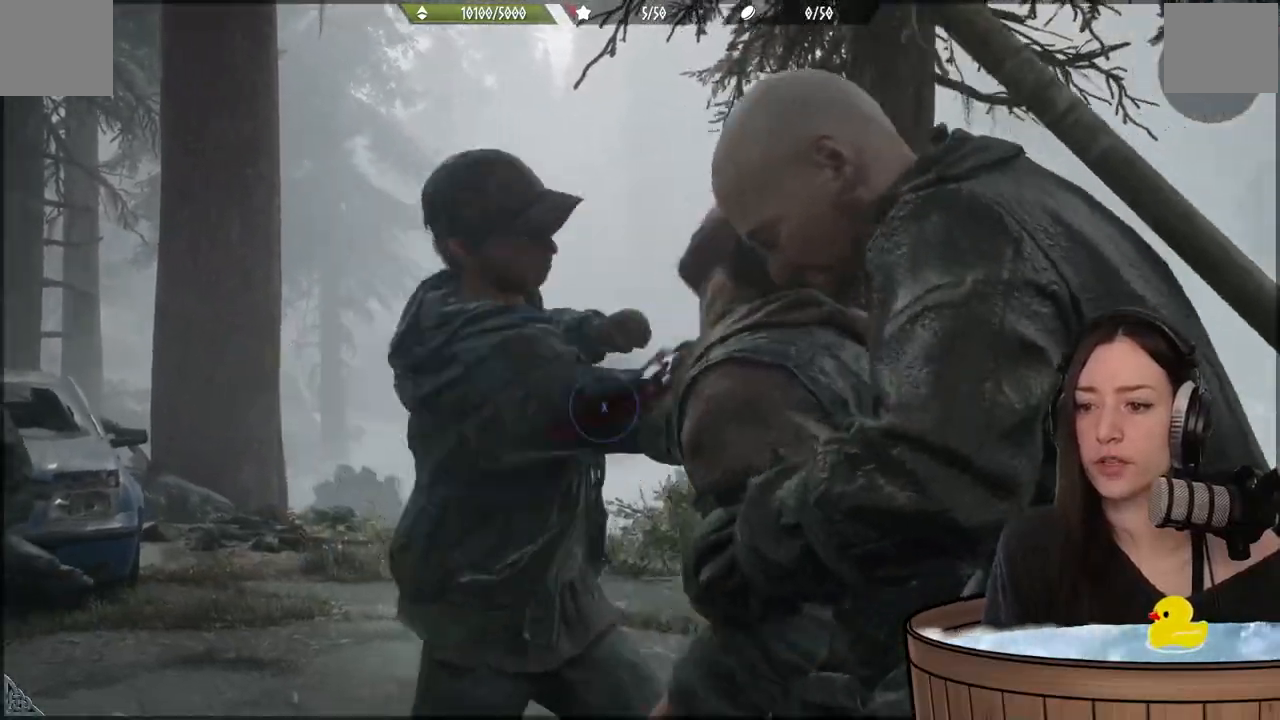
{"dt_ms": 1000, "buttons": [], "left_stick": "center", "right_stick": "center"}
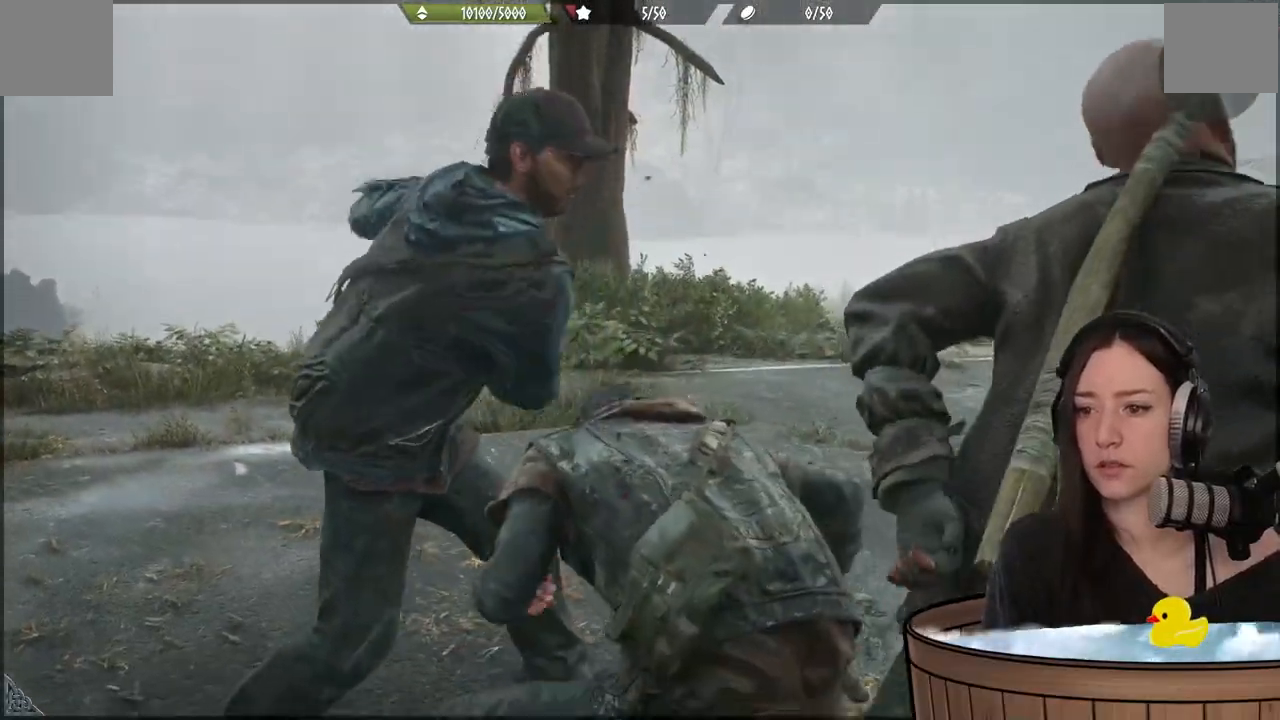
{"dt_ms": 500, "buttons": [], "left_stick": "center", "right_stick": "center", "events": [[17, "X", "down"], [50, "X", "up"], [167, "X", "down"], [283, "X", "up"], [350, "X", "down"], [450, "X", "up"]]}
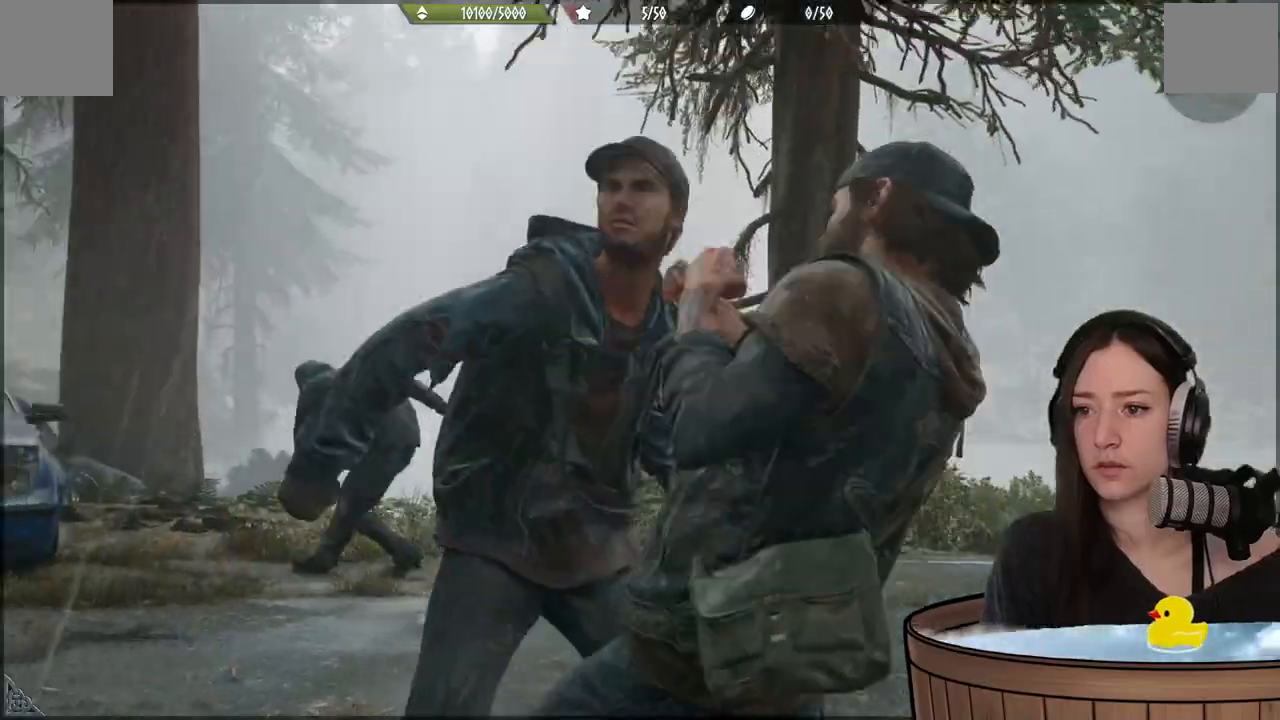
{"dt_ms": 500, "buttons": ["X"], "left_stick": "center", "right_stick": "center", "events": [[33, "X", "down"], [167, "X", "up"], [250, "X", "down"], [367, "X", "up"], [450, "X", "down"]]}
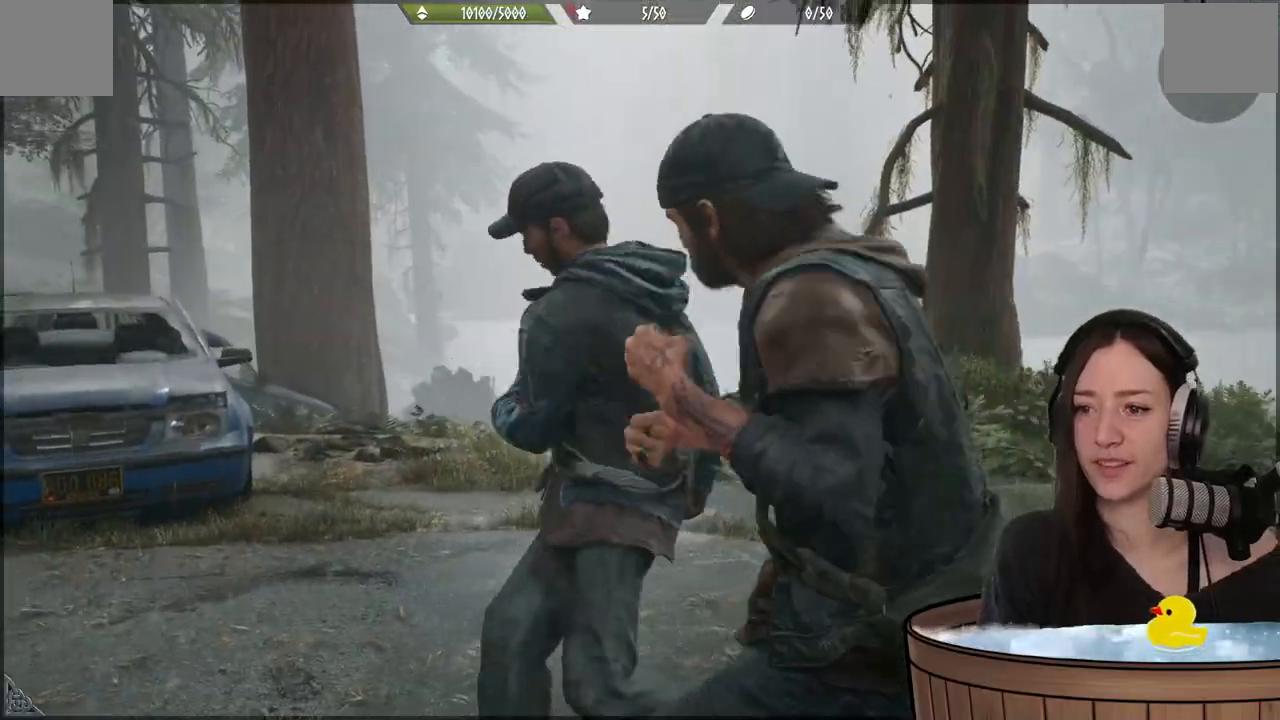
{"dt_ms": 500, "buttons": [], "left_stick": "center", "right_stick": "center", "events": [[83, "X", "up"], [217, "X", "down"], [300, "X", "up"]]}
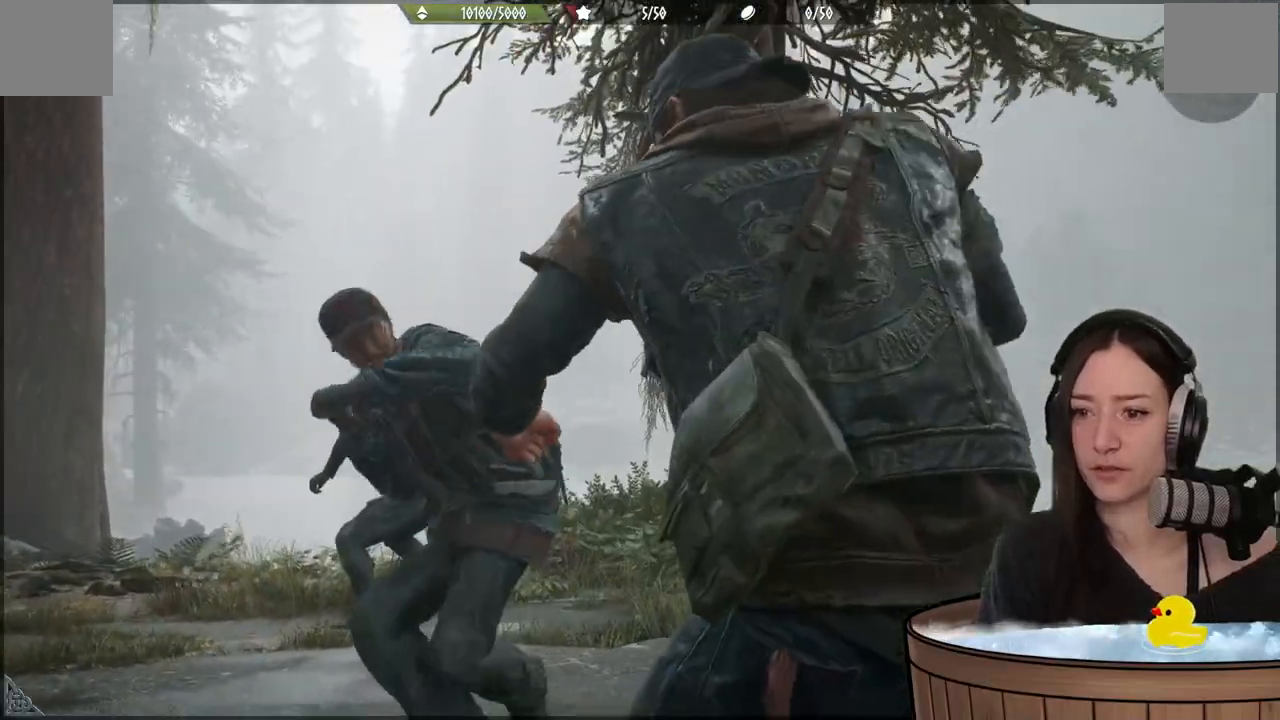
{"dt_ms": 500, "buttons": [], "left_stick": "up", "right_stick": "center", "events": [[217, "X", "down"], [217, "left_stick", "up"], [333, "X", "up"]]}
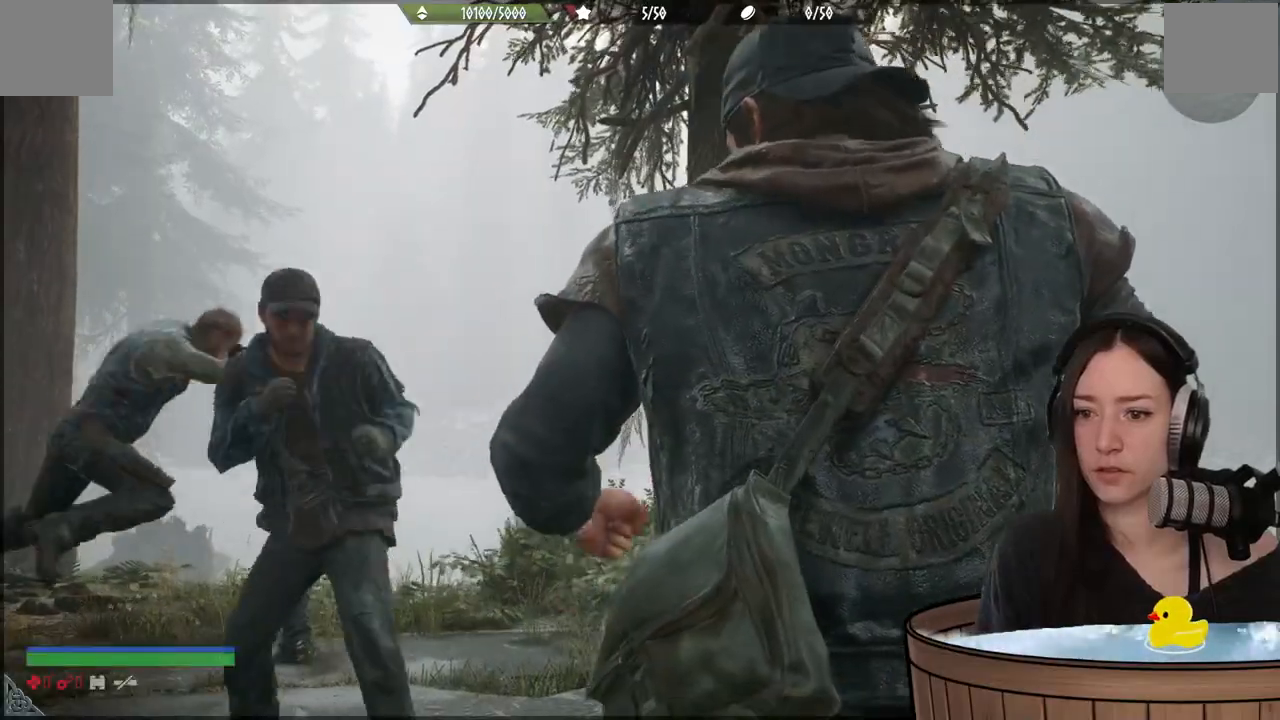
{"dt_ms": 500, "buttons": [], "left_stick": "up", "right_stick": "center", "events": []}
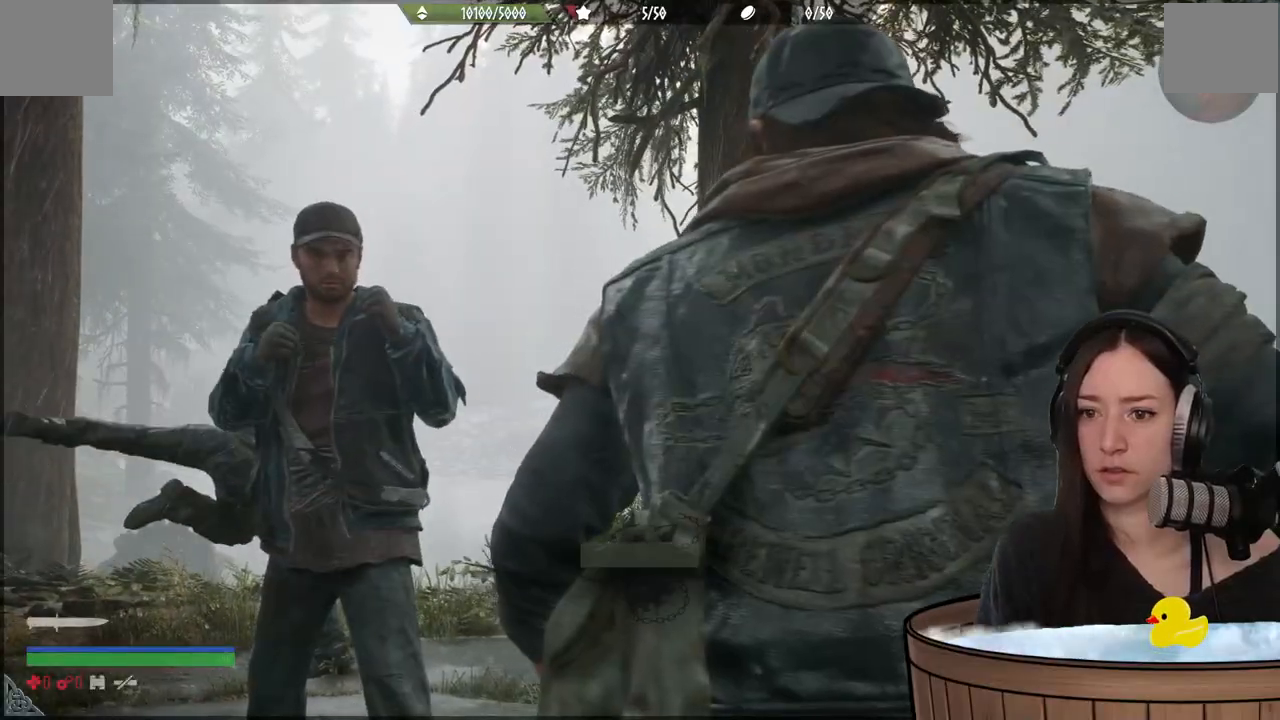
{"dt_ms": 500, "buttons": [], "left_stick": "center", "right_stick": "center", "events": [[117, "left_stick", "center"]]}
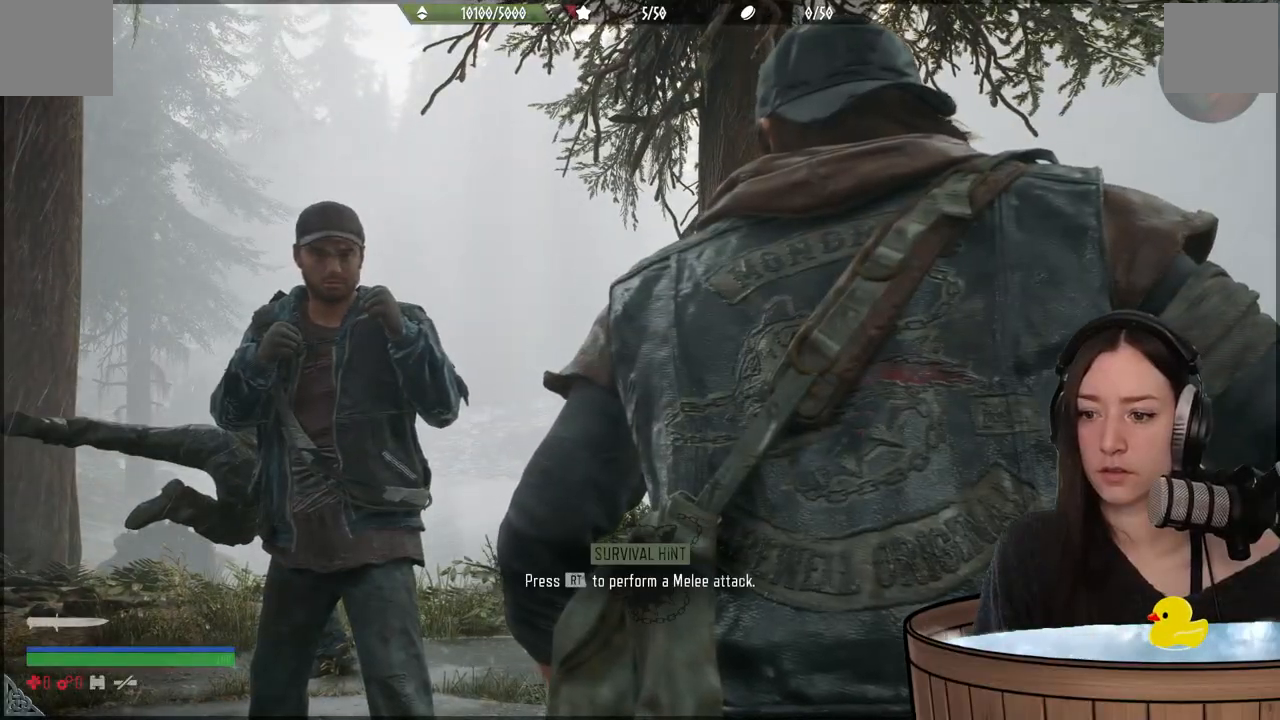
{"dt_ms": 500, "buttons": [], "left_stick": "center", "right_stick": "center", "events": []}
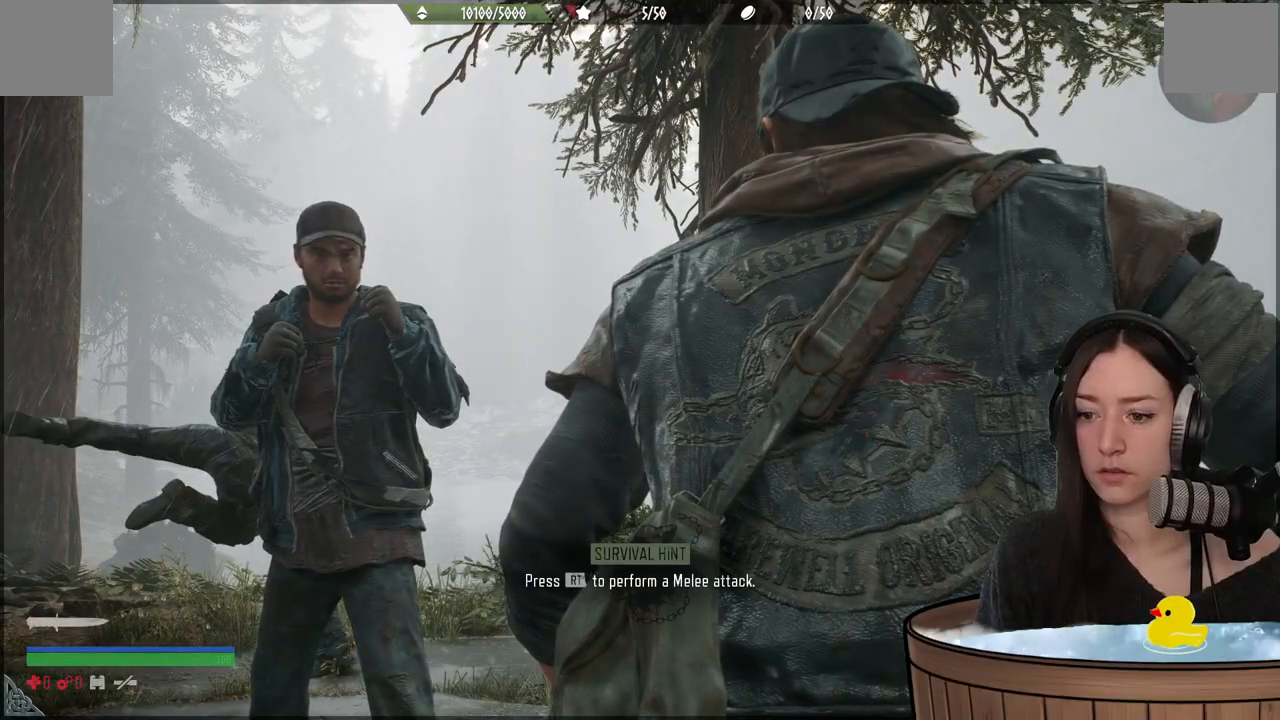
{"dt_ms": 500, "buttons": [], "left_stick": "center", "right_stick": "center", "events": []}
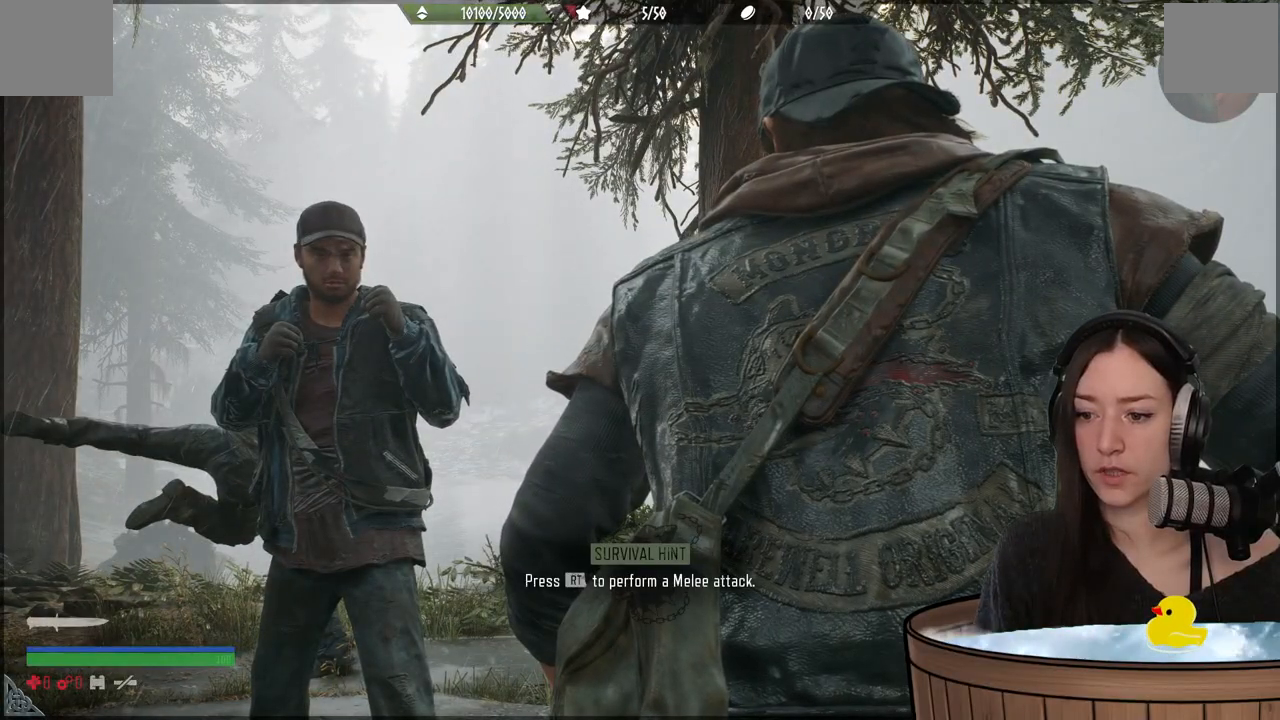
{"dt_ms": 500, "buttons": [], "left_stick": "center", "right_stick": "center", "events": []}
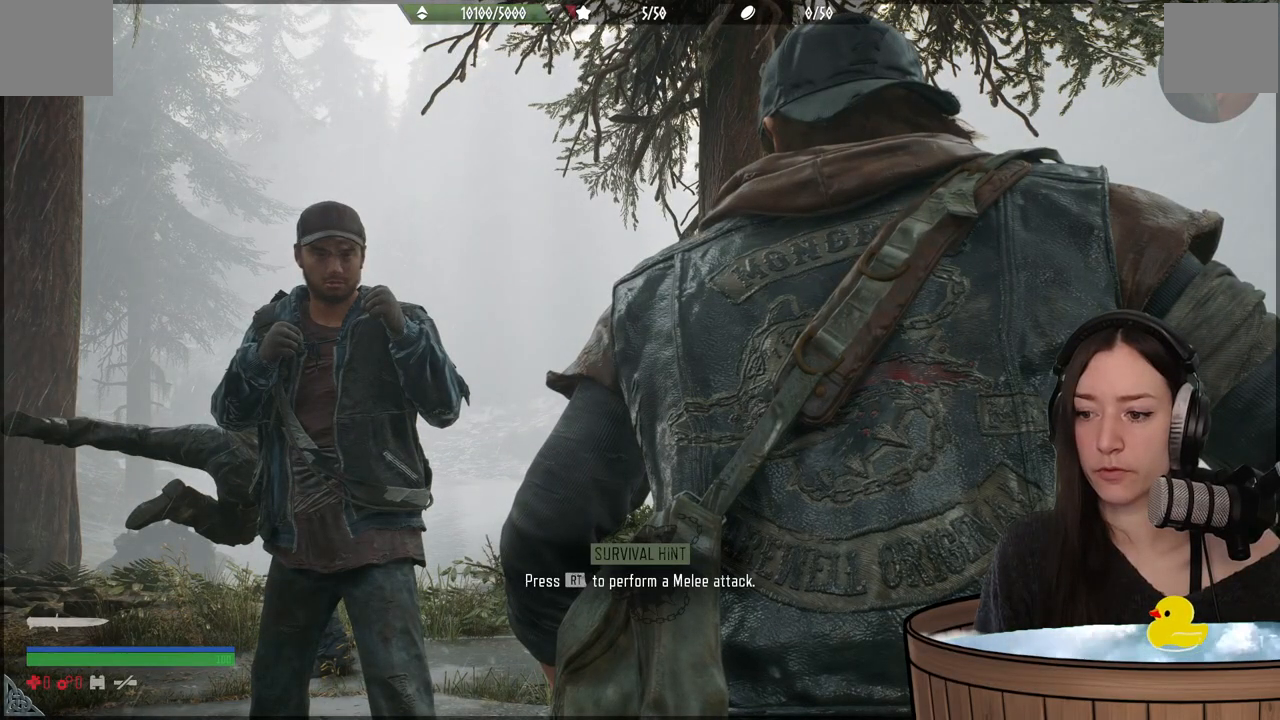
{"dt_ms": 500, "buttons": [], "left_stick": "center", "right_stick": "center", "events": []}
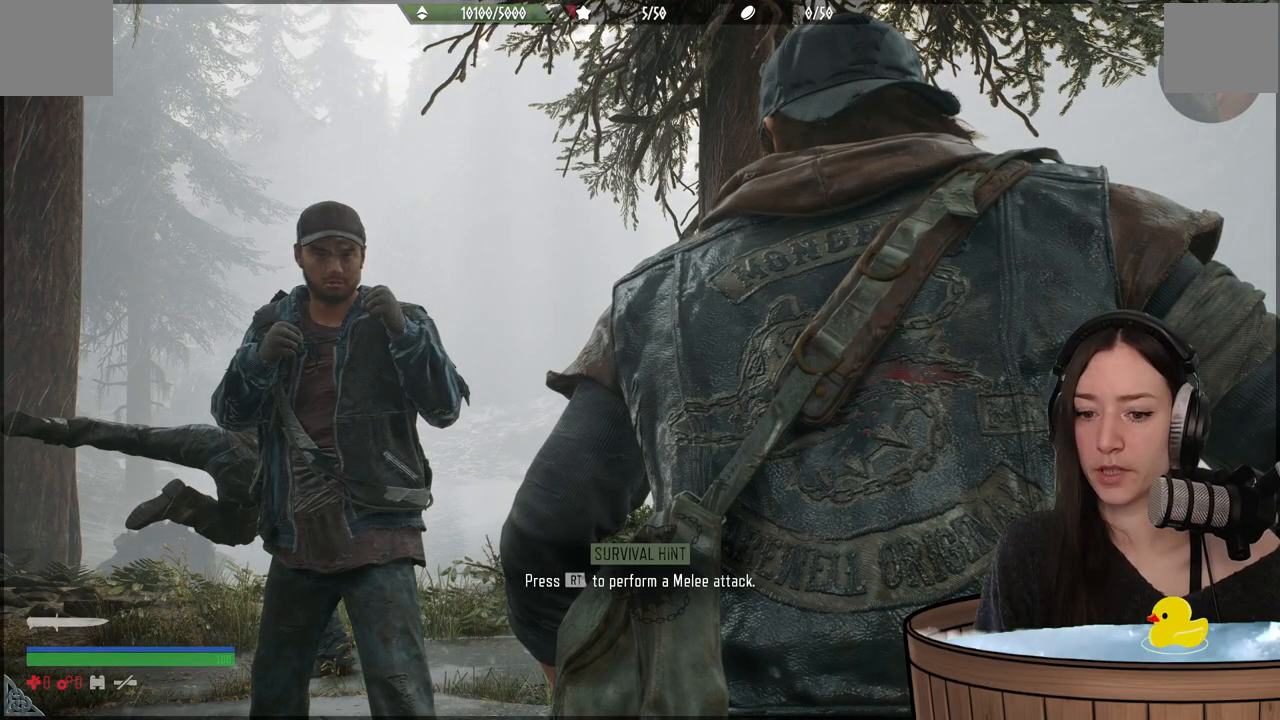
{"dt_ms": 500, "buttons": ["R2"], "left_stick": "center", "right_stick": "center"}
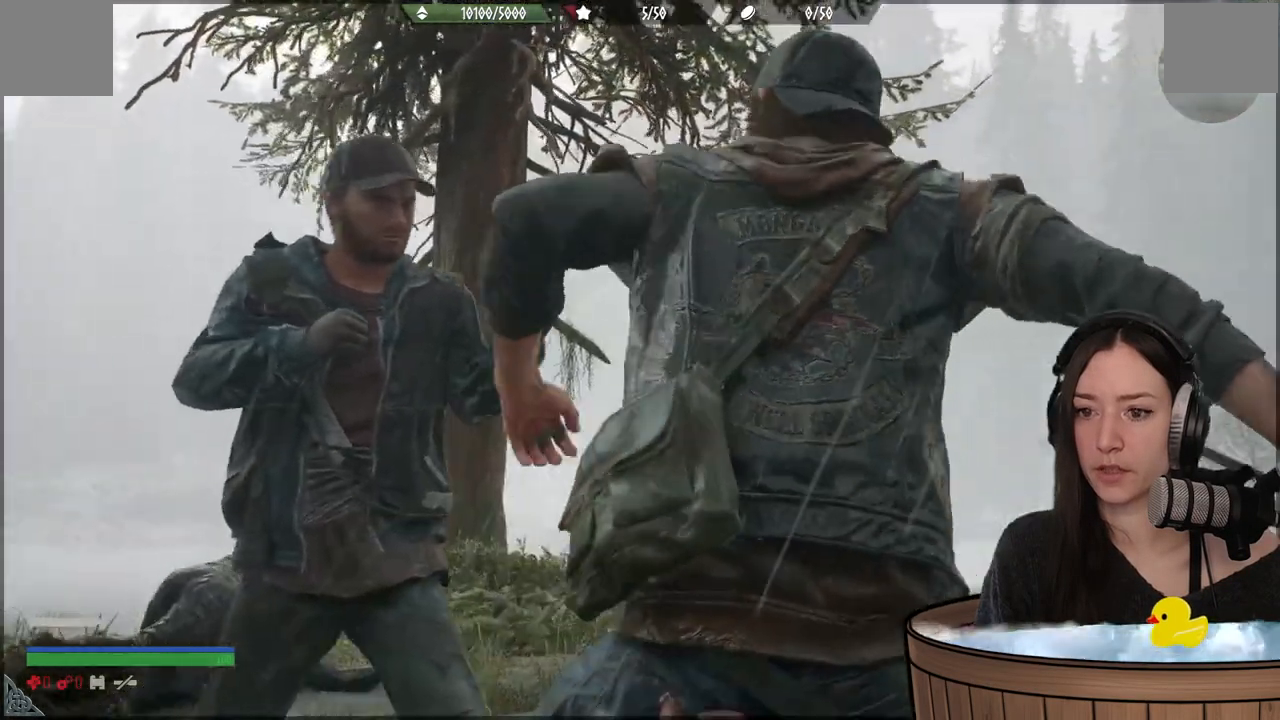
{"dt_ms": 500, "buttons": ["R2"], "left_stick": "center", "right_stick": "center", "events": [[250, "R2", "up"], [300, "R2", "down"]]}
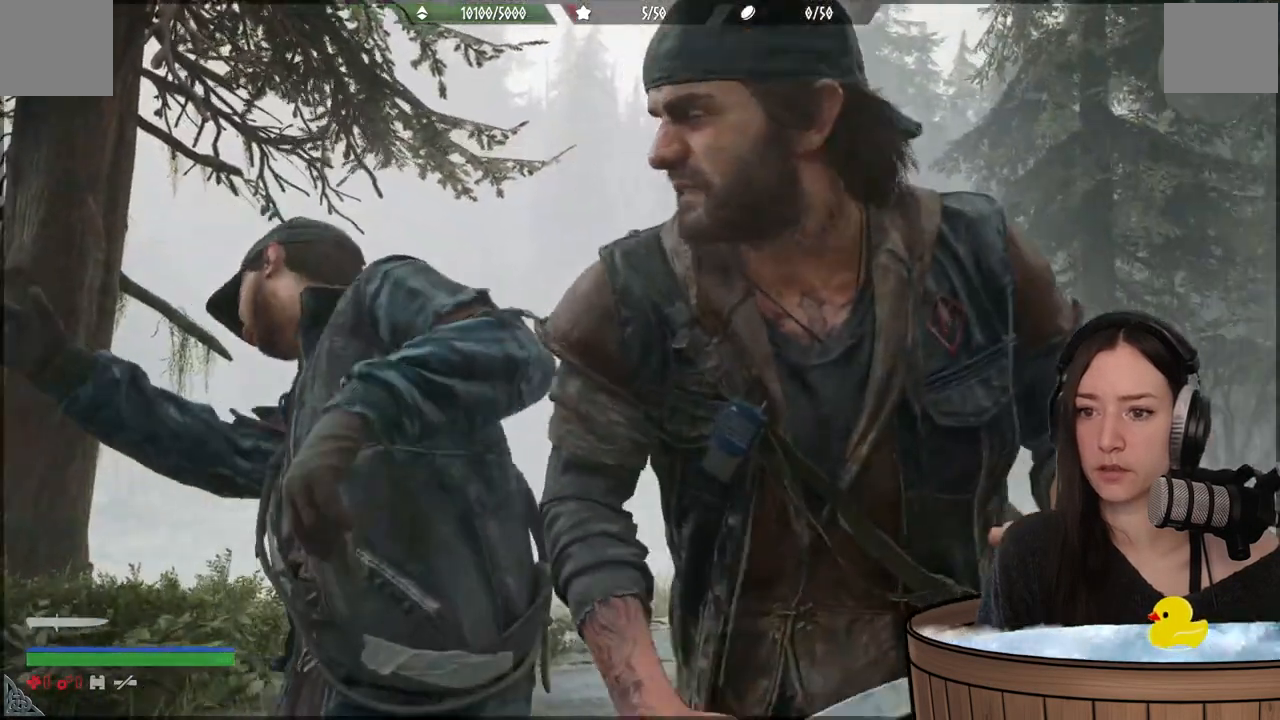
{"dt_ms": 500, "buttons": [], "left_stick": "center", "right_stick": "center", "events": [[67, "R2", "up"]]}